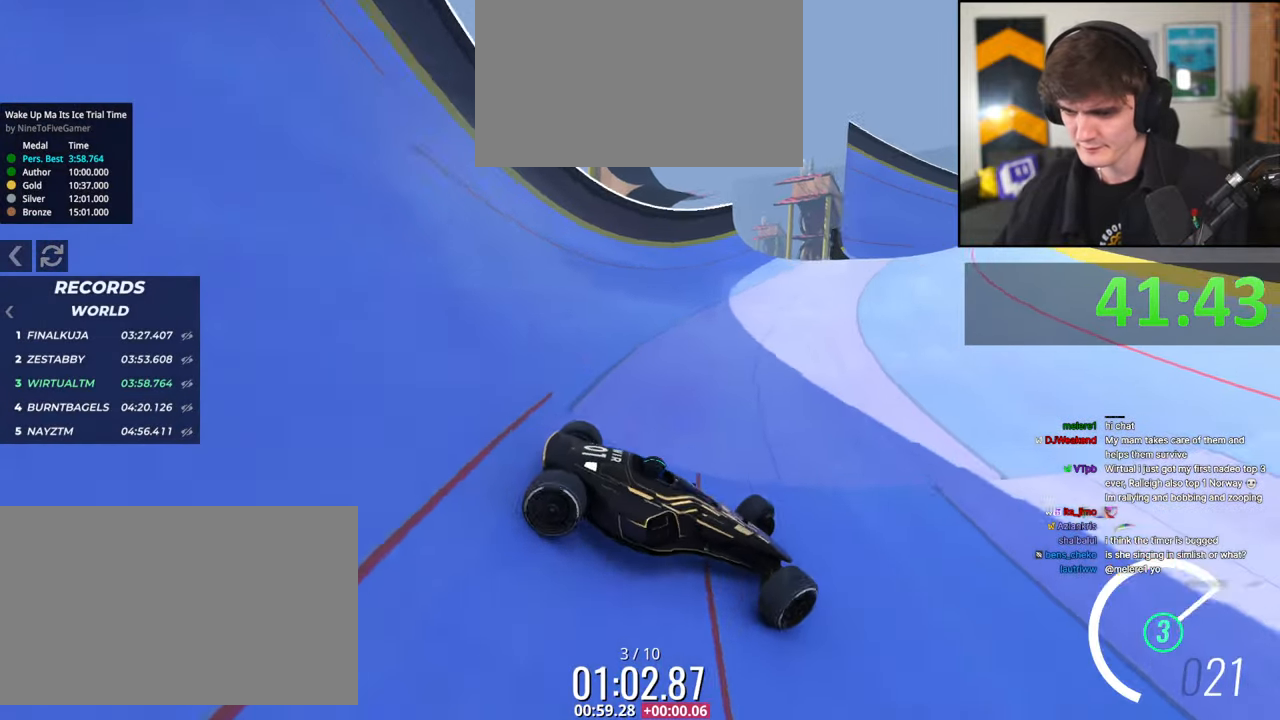
Gameplay with keyboard; each line is a JSON object with the keys held at the frame after it. "events" lists presses ("down") and releases ("up") of "brake", "down", "left", "right" and "up" between this image and that frame as [ms after this image, input, new state], when the widget could be followed in between. No other keys are recorded. Mouse input is not recorded. Key names are as the overlay labels them; some are game actions (e.g. jump) rather than physical keys.
{"keys": ["left", "up"], "events": [[317, "brake", "down"], [417, "brake", "up"]]}
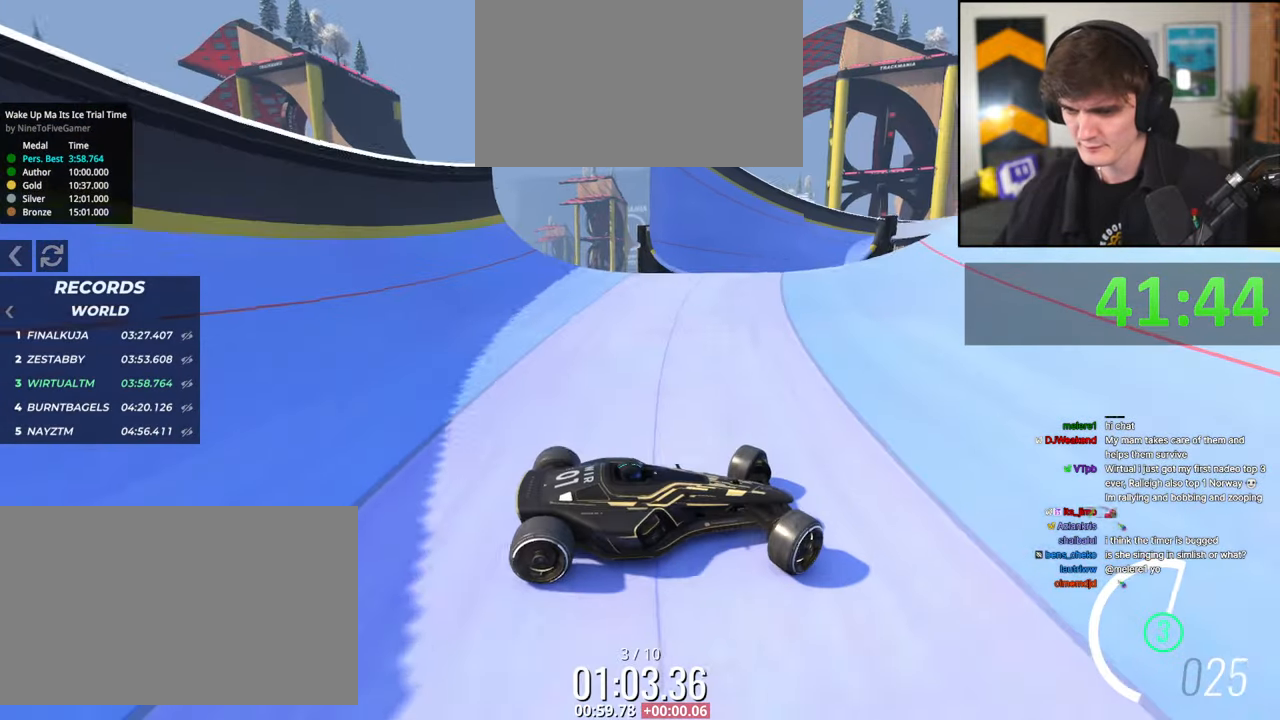
{"keys": ["up"], "events": [[250, "brake", "down"], [334, "brake", "up"], [484, "left", "up"]]}
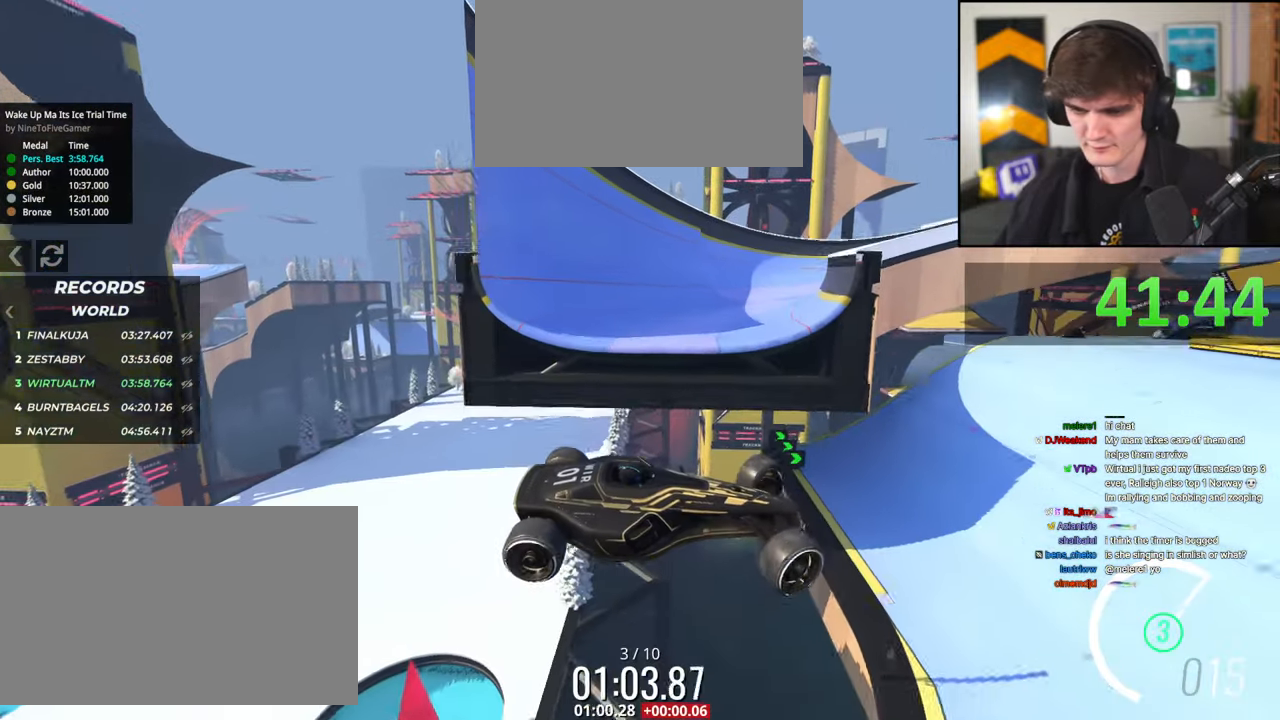
{"keys": ["up"], "events": [[117, "left", "down"], [300, "left", "up"]]}
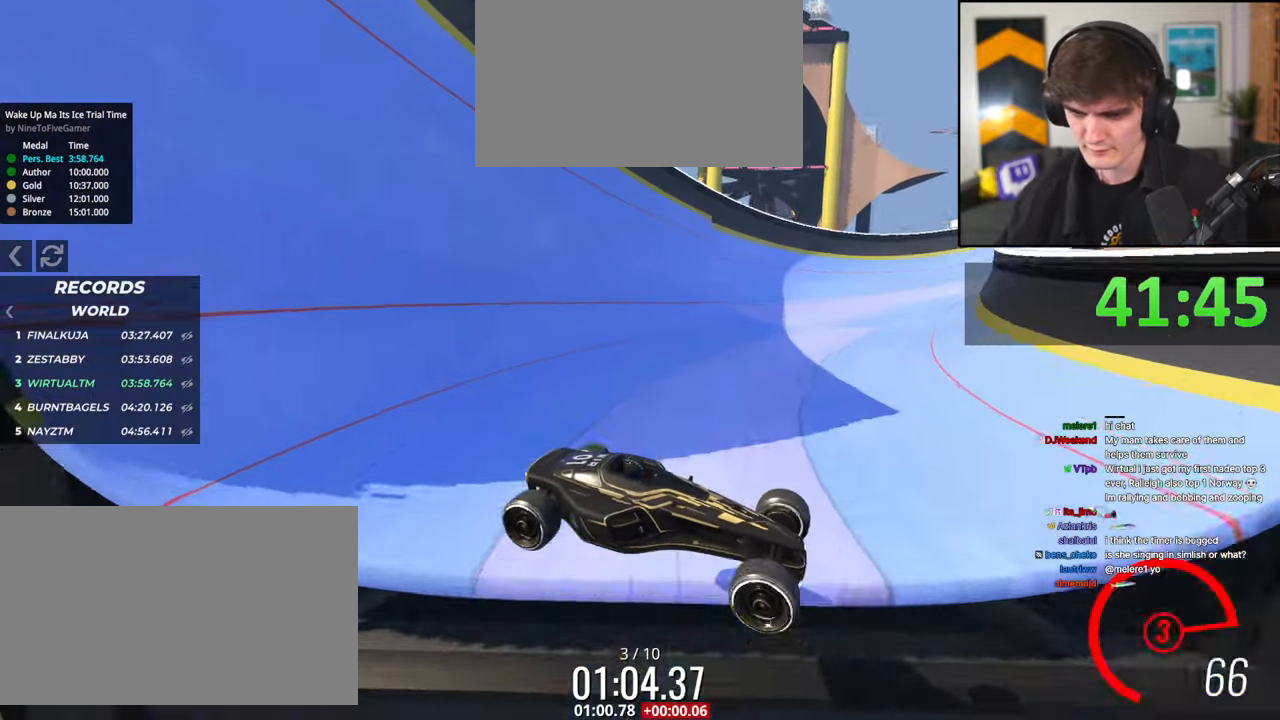
{"keys": ["left"], "events": [[134, "left", "down"], [417, "up", "up"]]}
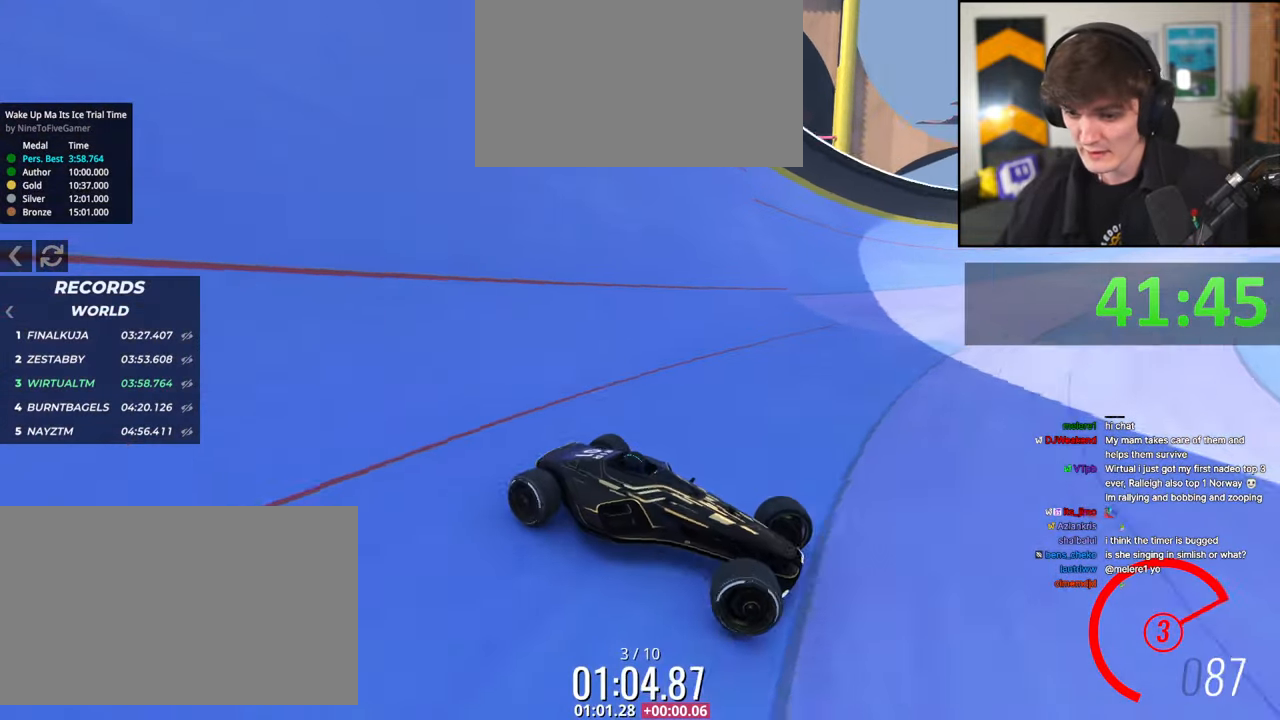
{"keys": ["left"], "events": [[17, "up", "down"], [334, "up", "up"]]}
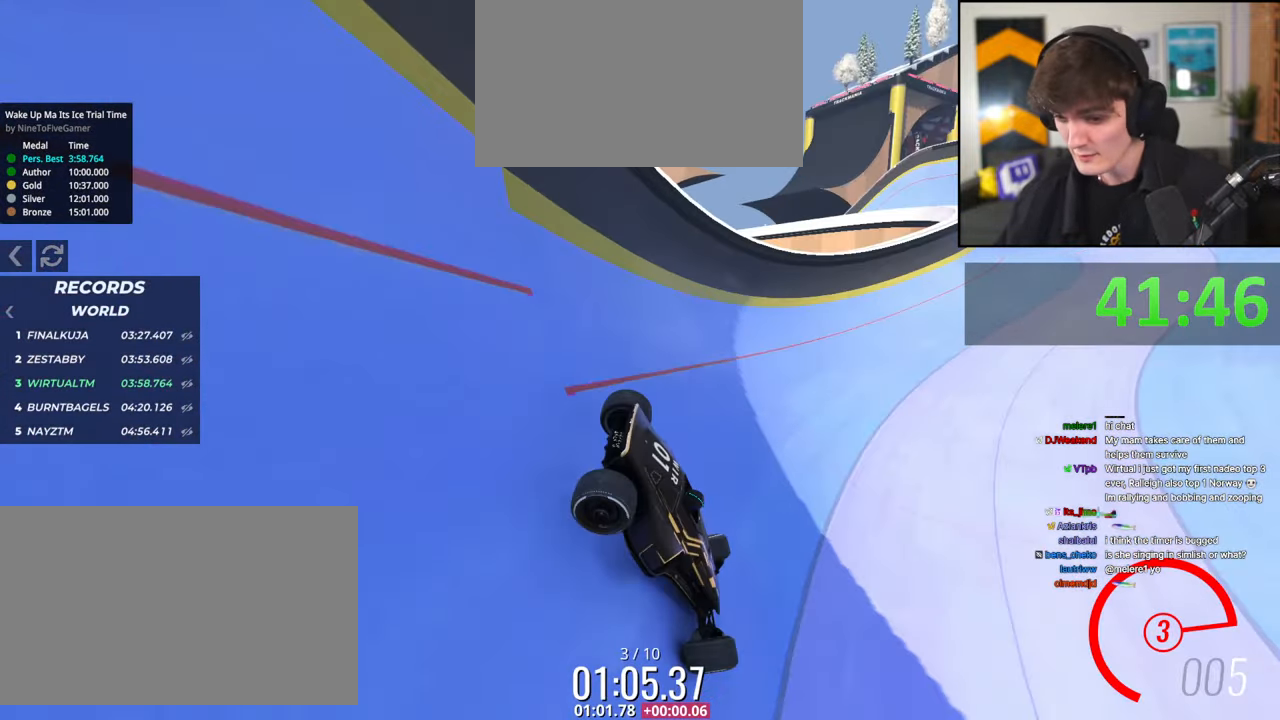
{"keys": ["left"], "events": [[34, "up", "down"], [117, "up", "up"]]}
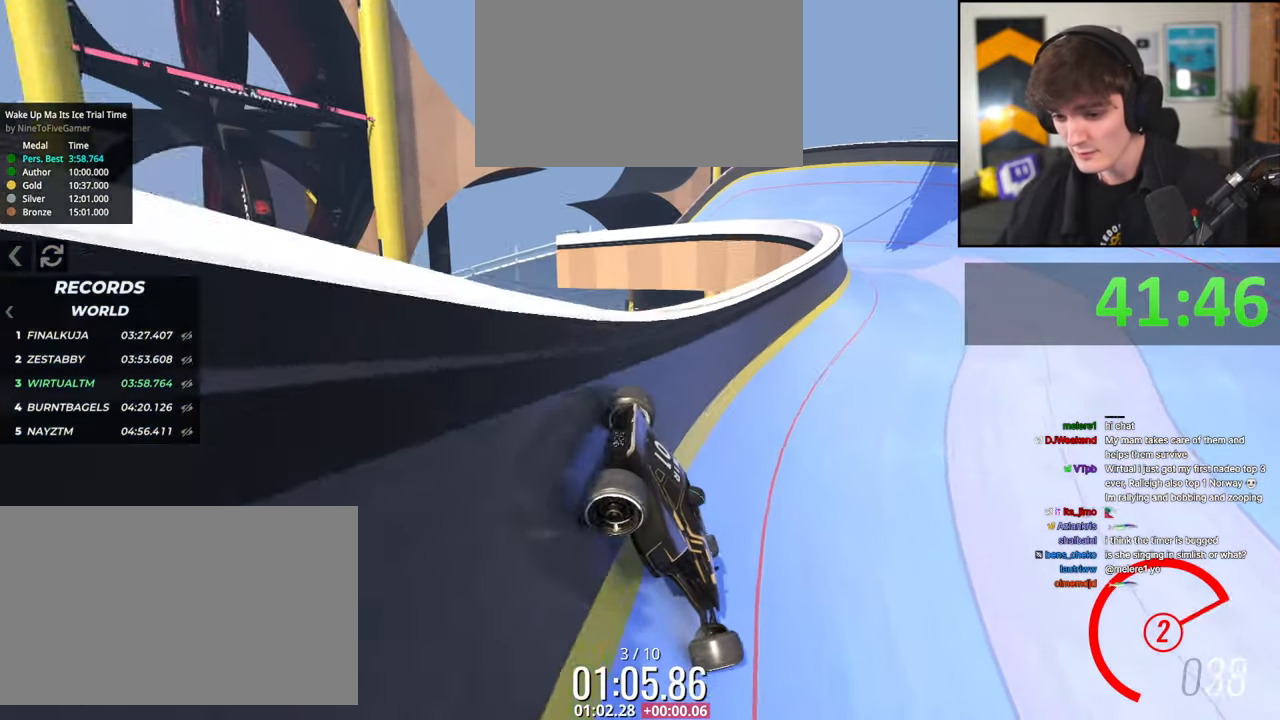
{"keys": ["left"], "events": []}
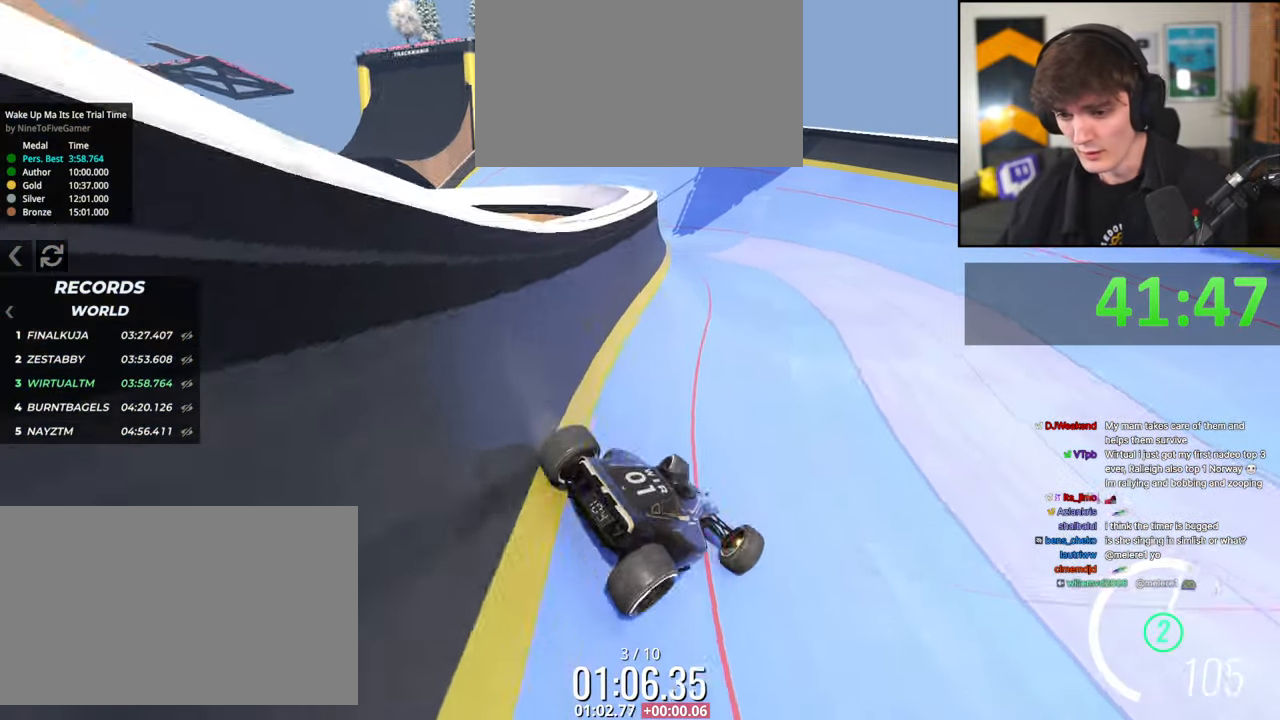
{"keys": ["left", "up"], "events": [[50, "up", "down"]]}
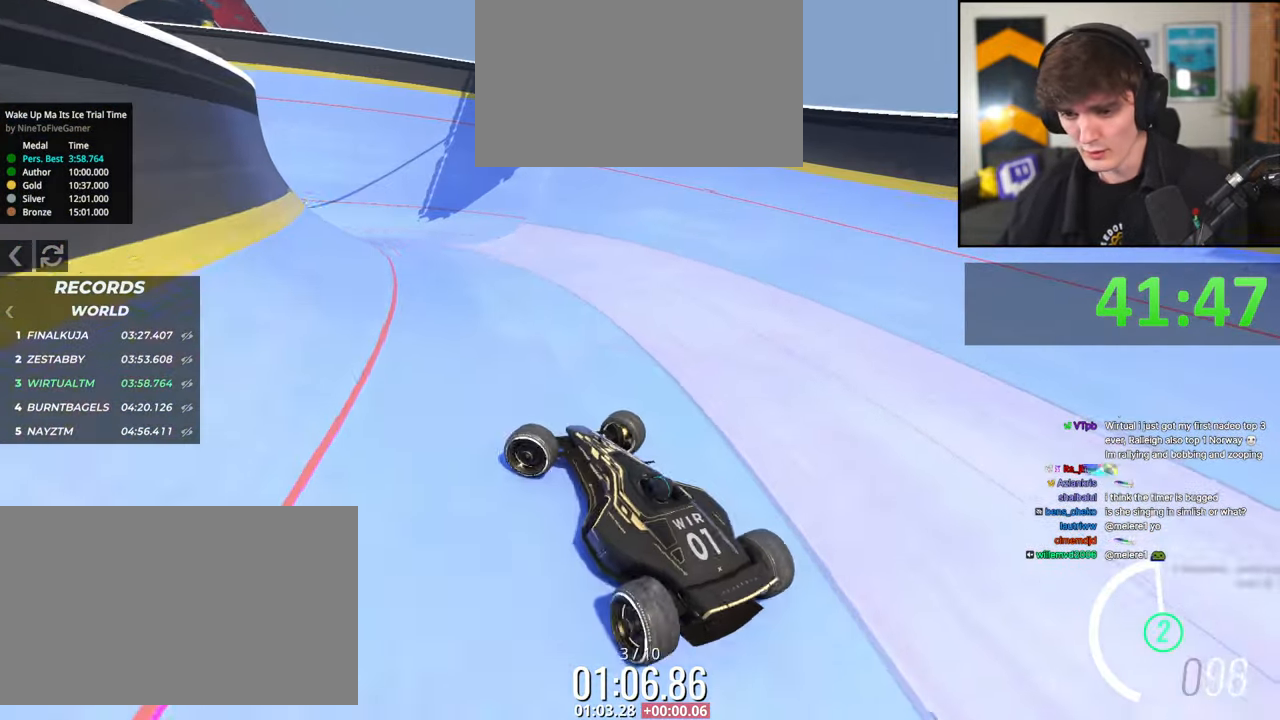
{"keys": ["right", "up"], "events": [[167, "left", "up"], [217, "right", "down"], [300, "up", "up"], [450, "up", "down"]]}
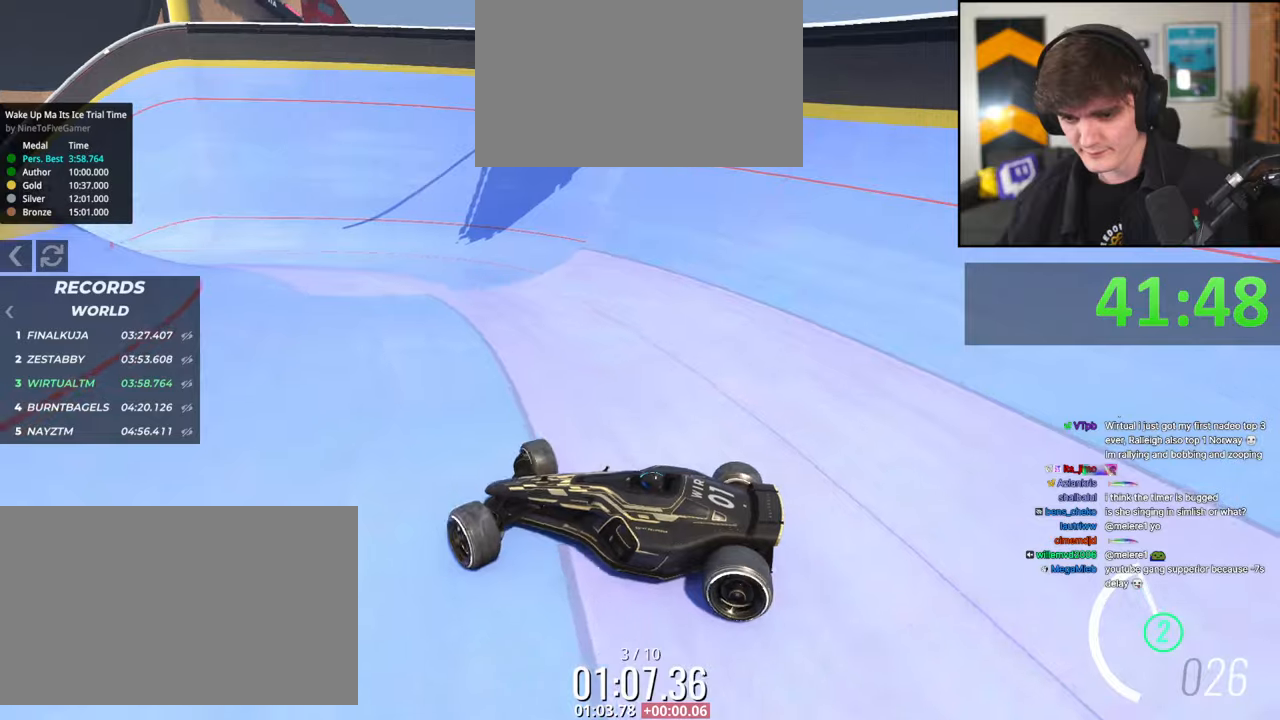
{"keys": ["right", "up"], "events": [[134, "right", "up"], [317, "right", "down"]]}
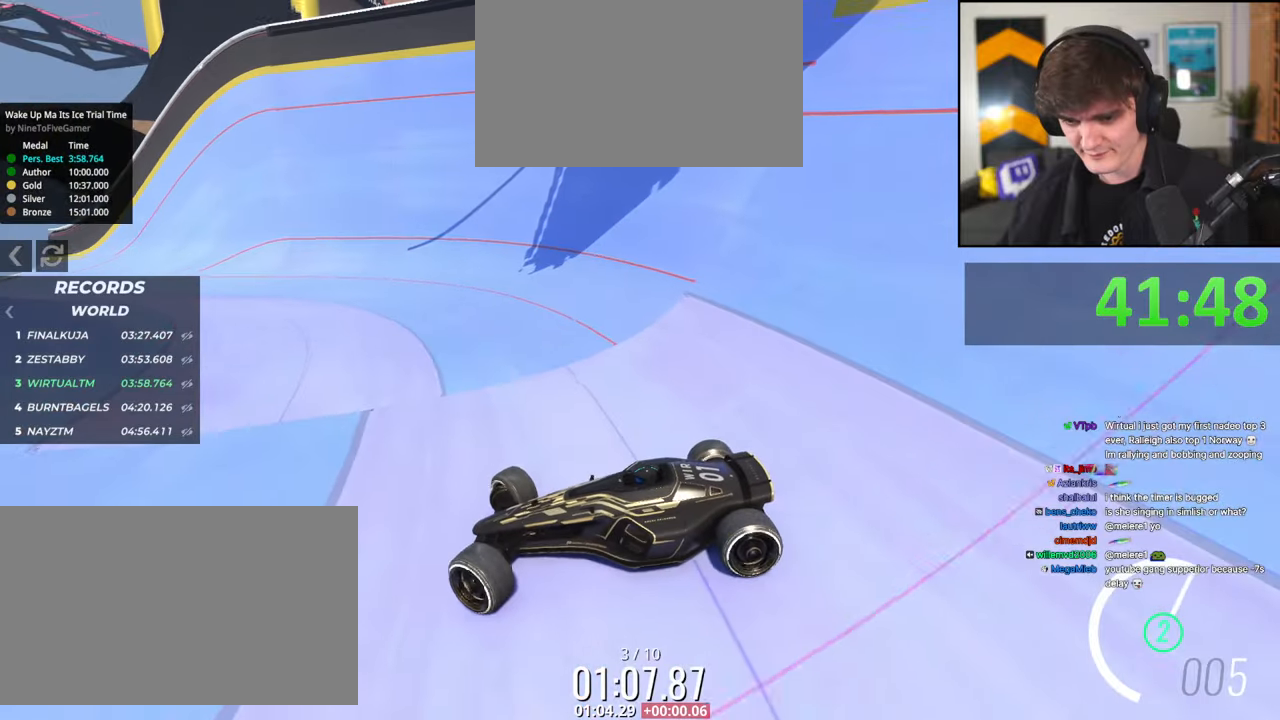
{"keys": ["right"], "events": [[434, "up", "up"]]}
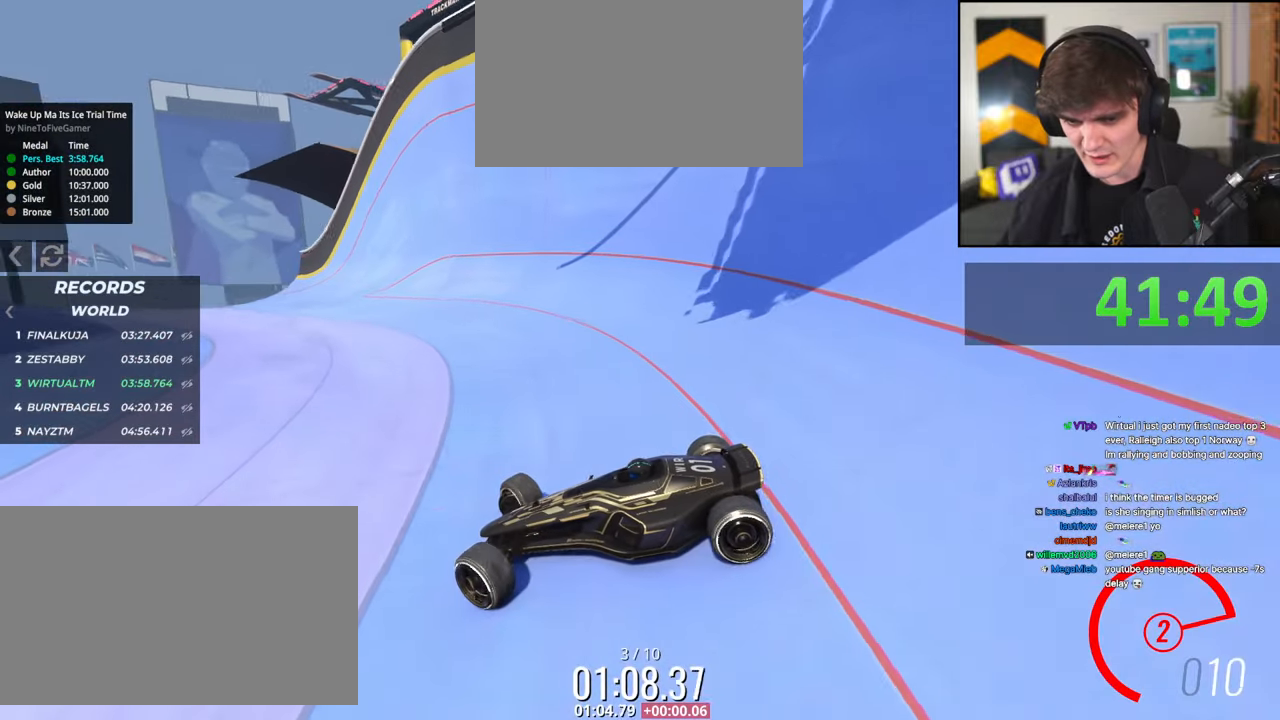
{"keys": ["right", "up"], "events": [[17, "up", "down"]]}
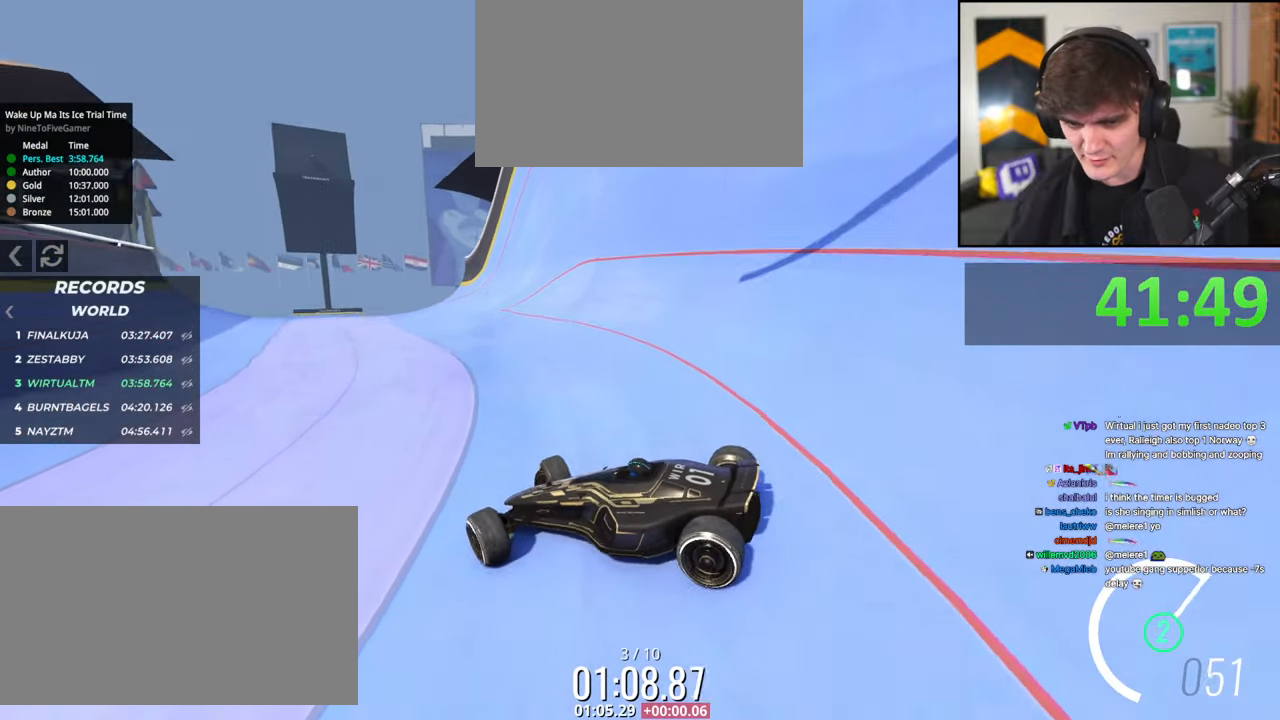
{"keys": ["right", "up"], "events": []}
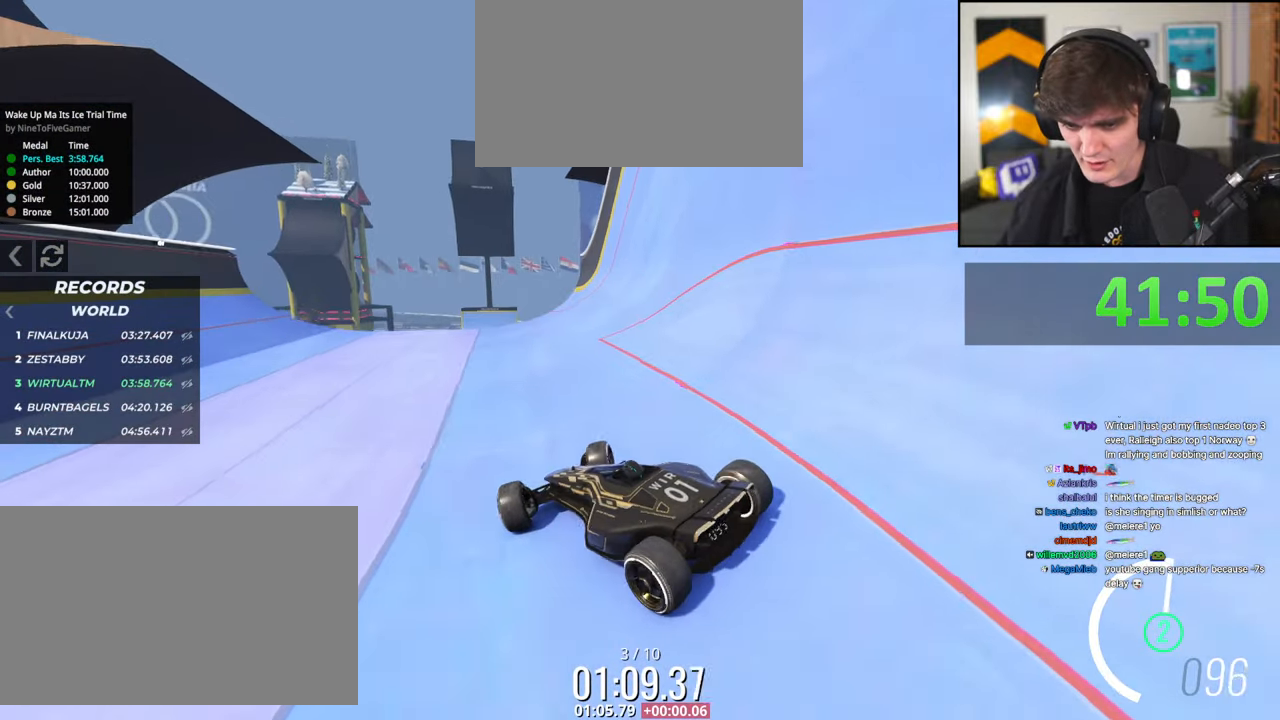
{"keys": [], "events": [[100, "right", "up"], [200, "left", "down"], [334, "up", "up"], [484, "left", "up"]]}
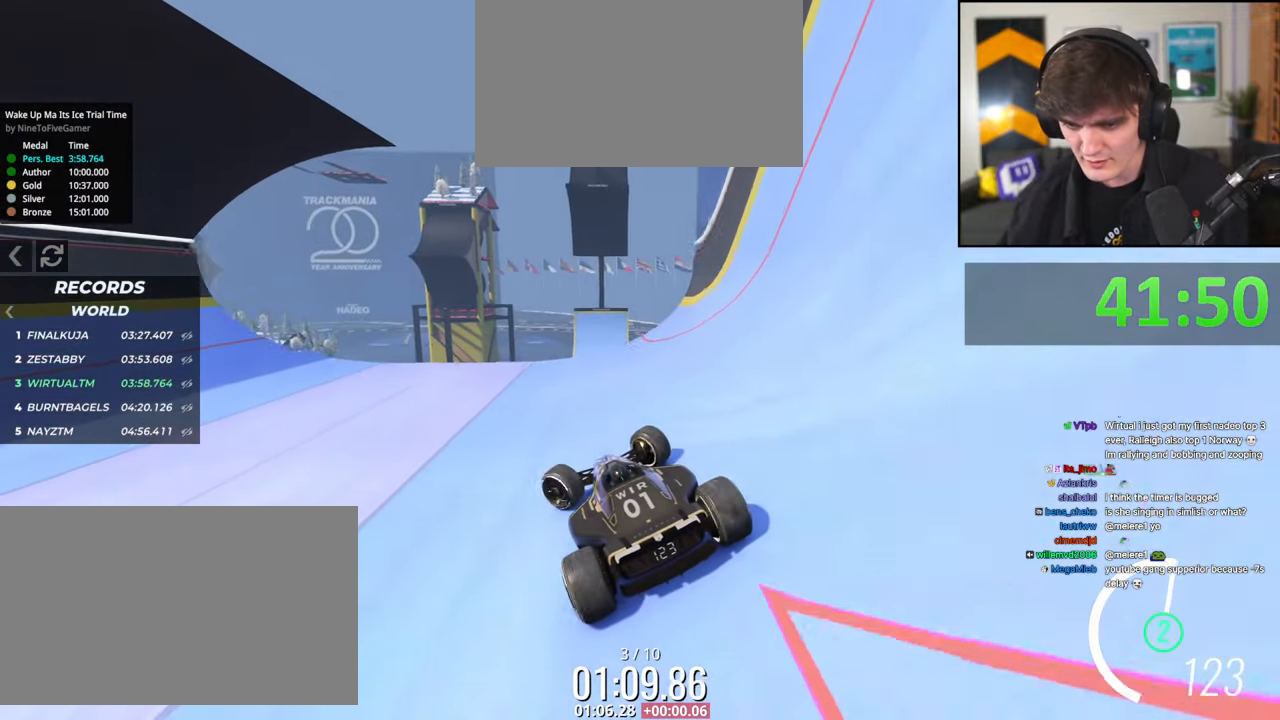
{"keys": ["up"], "events": [[117, "up", "down"], [217, "up", "up"], [350, "right", "down"], [400, "up", "down"], [500, "right", "up"]]}
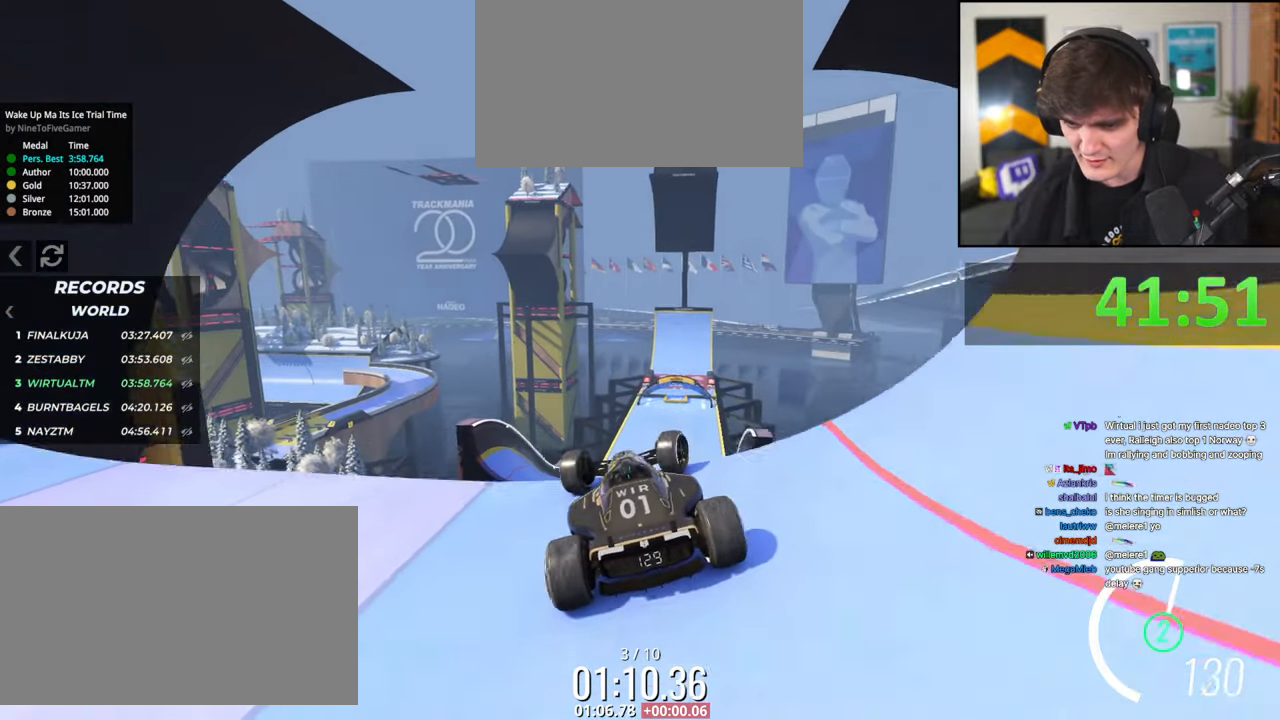
{"keys": ["left", "up"], "events": [[84, "left", "down"], [317, "up", "up"], [367, "up", "down"]]}
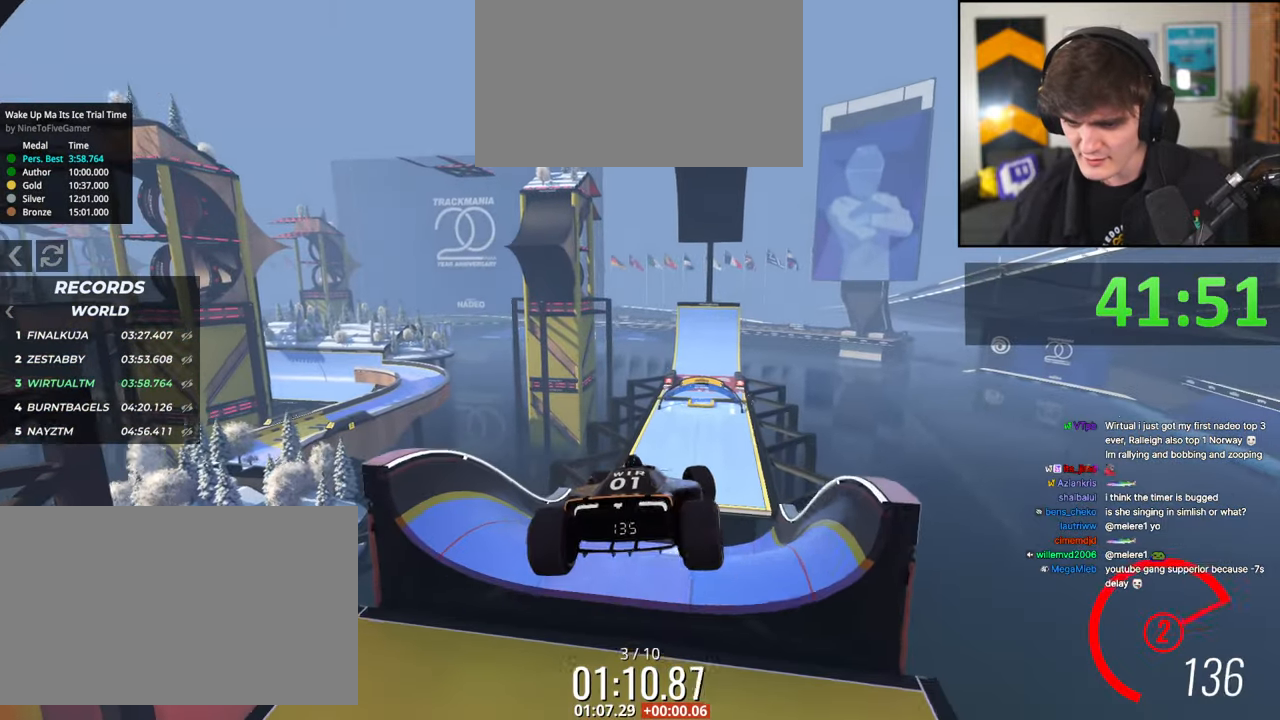
{"keys": ["left", "up"], "events": []}
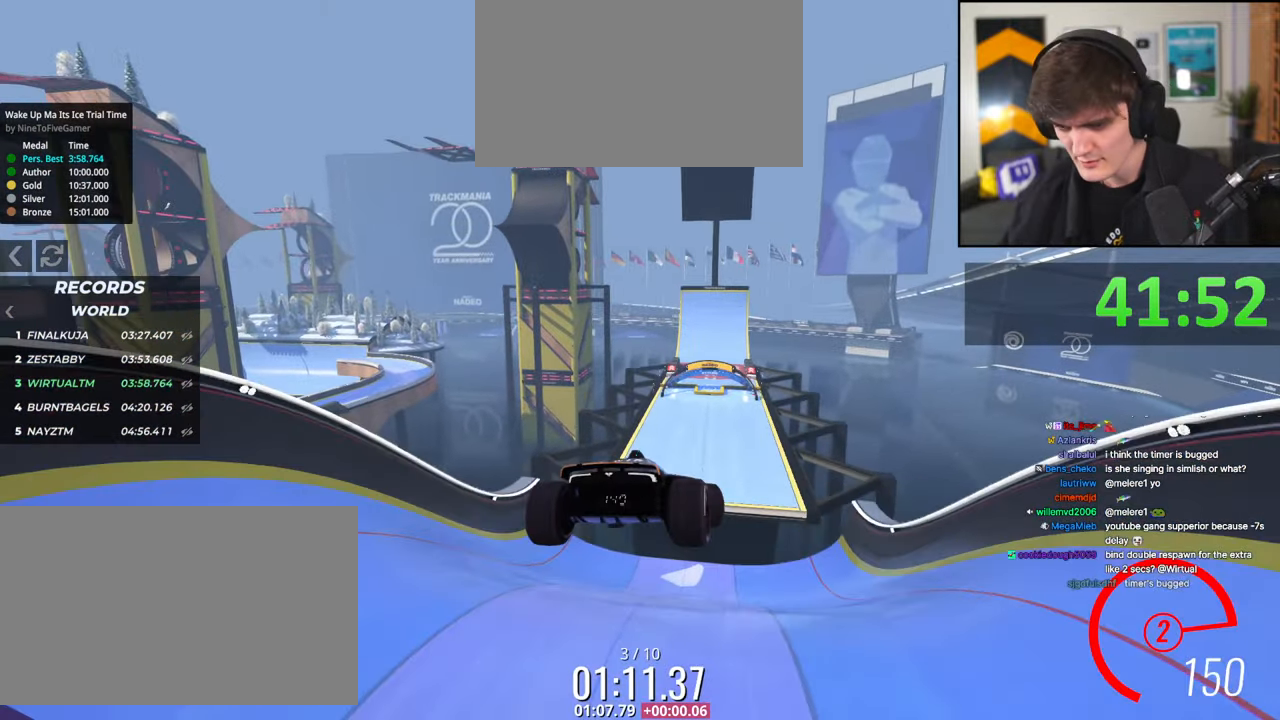
{"keys": ["up"], "events": [[300, "left", "up"], [400, "left", "down"], [450, "left", "up"]]}
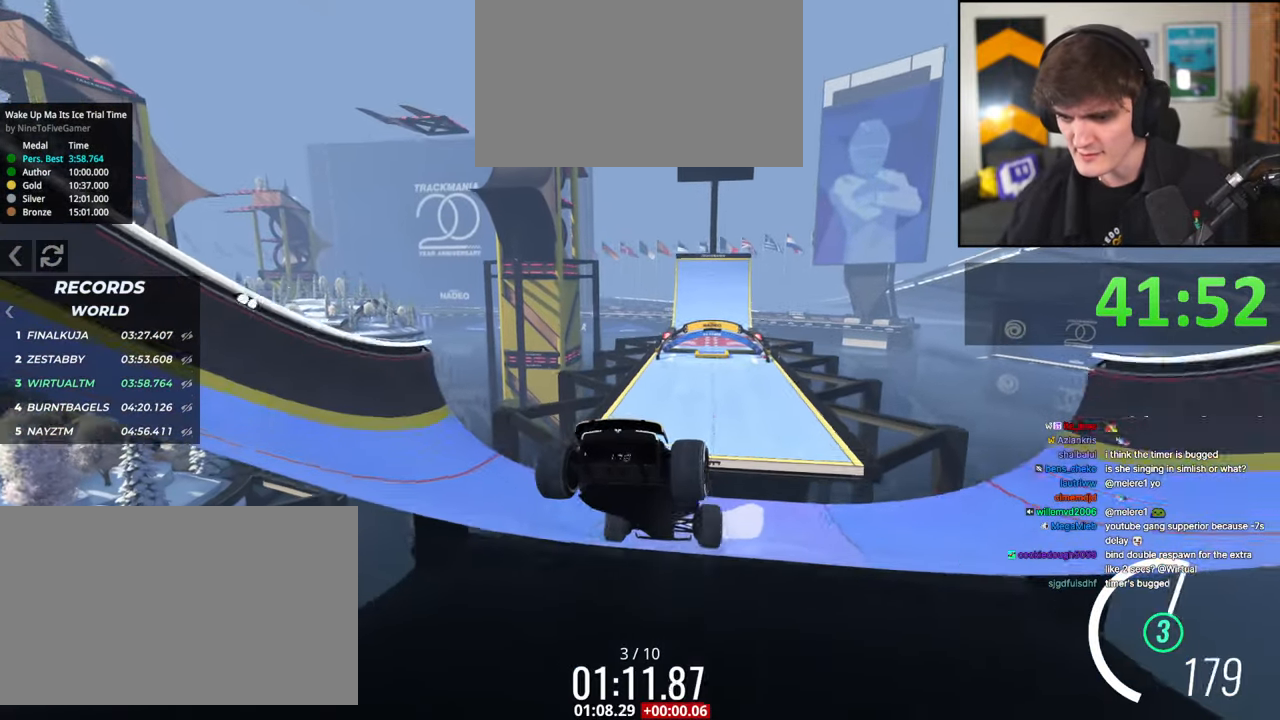
{"keys": ["left", "up"], "events": [[84, "right", "down"], [134, "right", "up"], [334, "left", "down"]]}
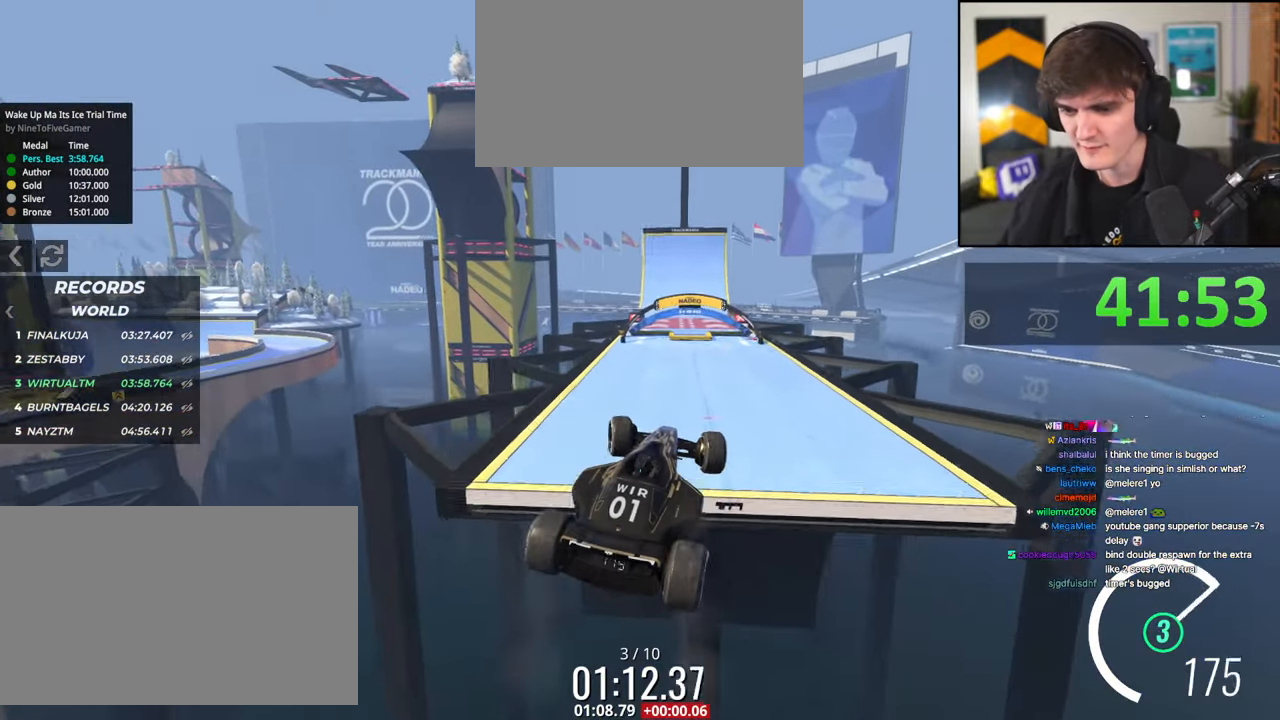
{"keys": ["left", "up"], "events": []}
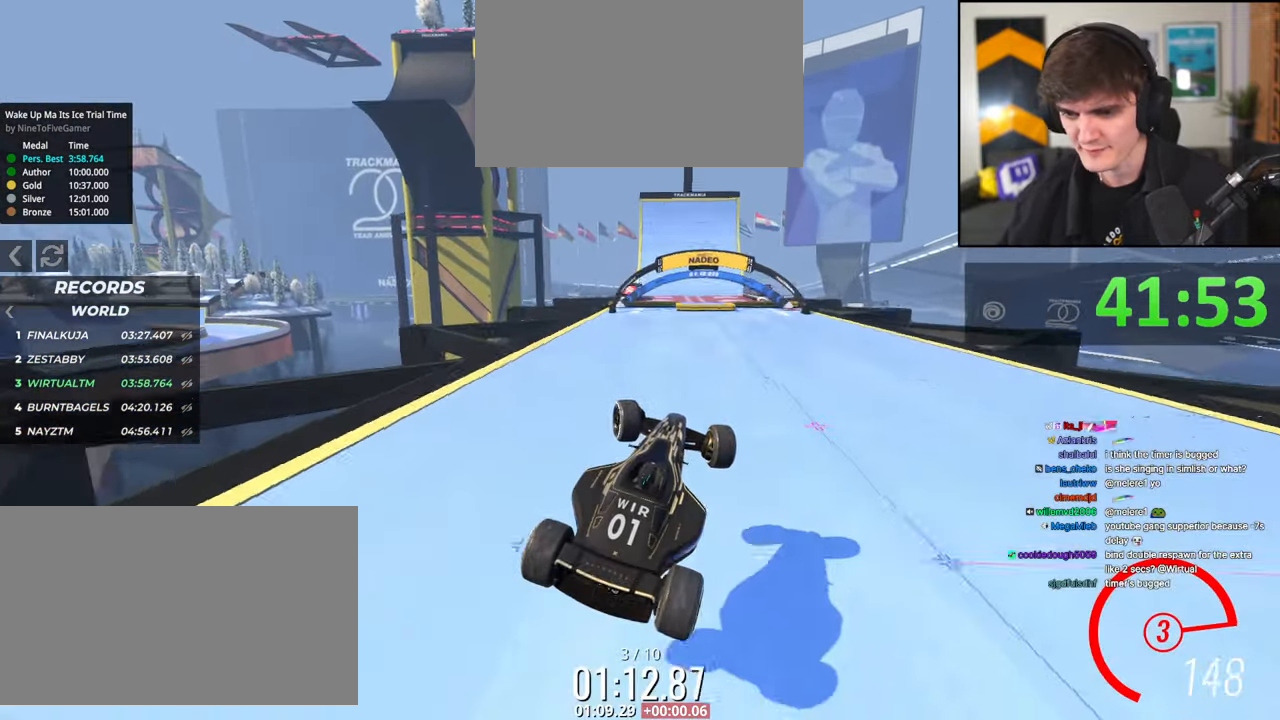
{"keys": ["left", "up"], "events": []}
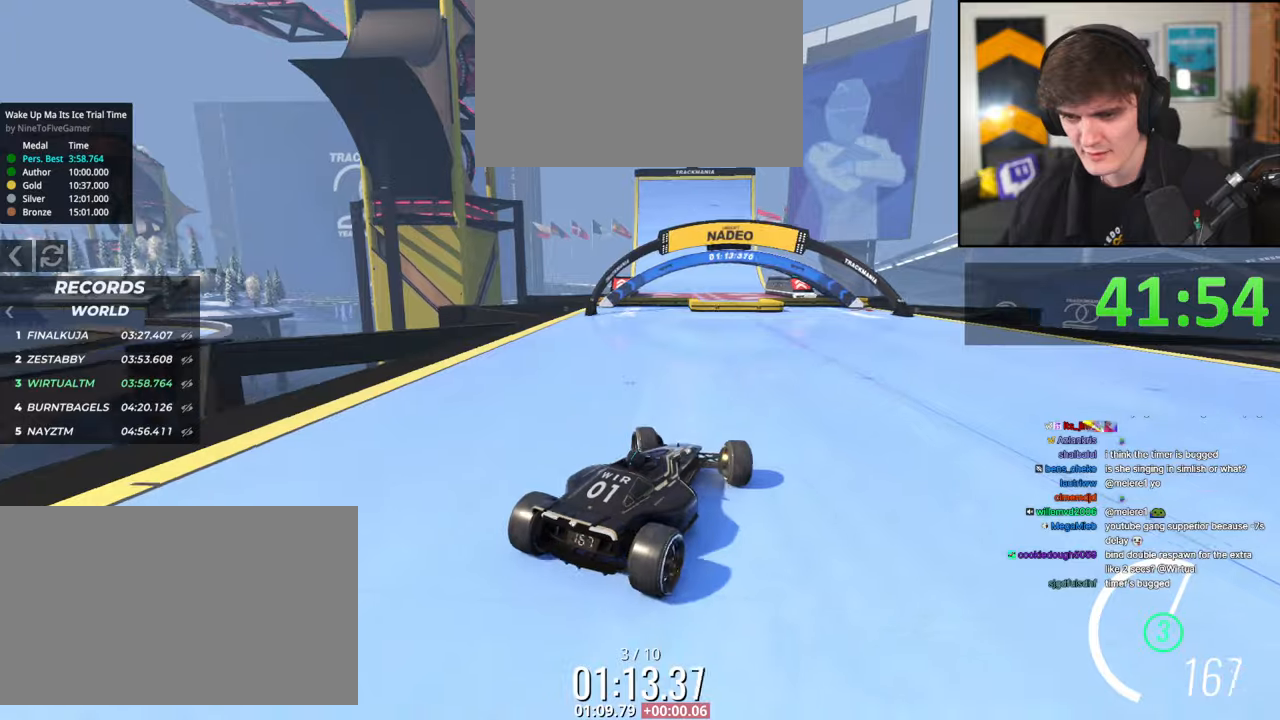
{"keys": ["up"], "events": [[34, "up", "up"], [134, "up", "down"], [500, "left", "up"]]}
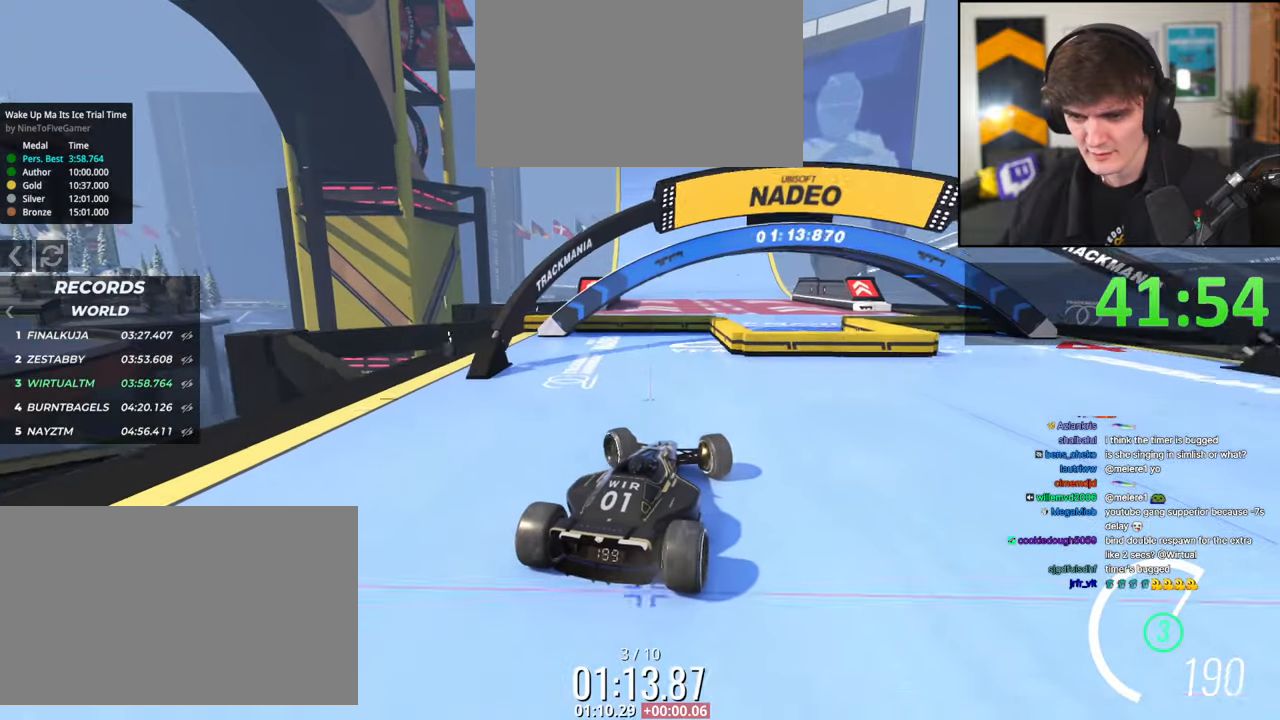
{"keys": ["up"], "events": [[50, "right", "down"], [334, "right", "up"]]}
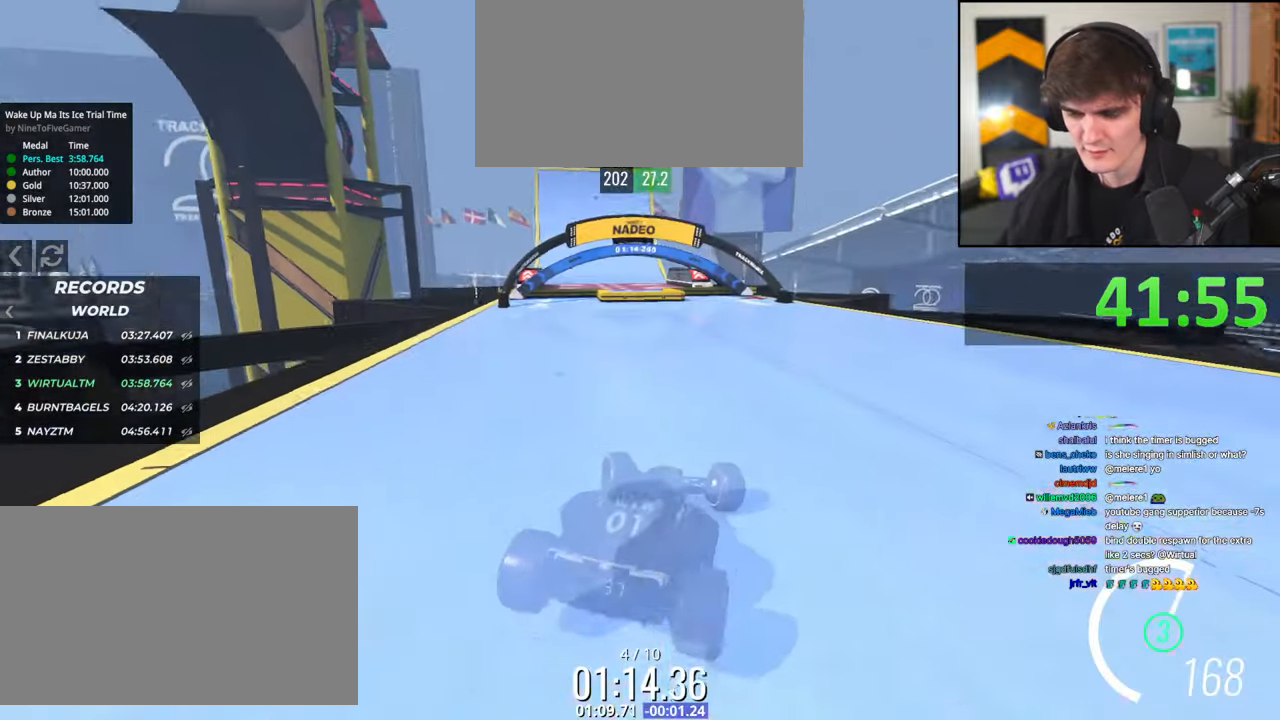
{"keys": ["up"], "events": []}
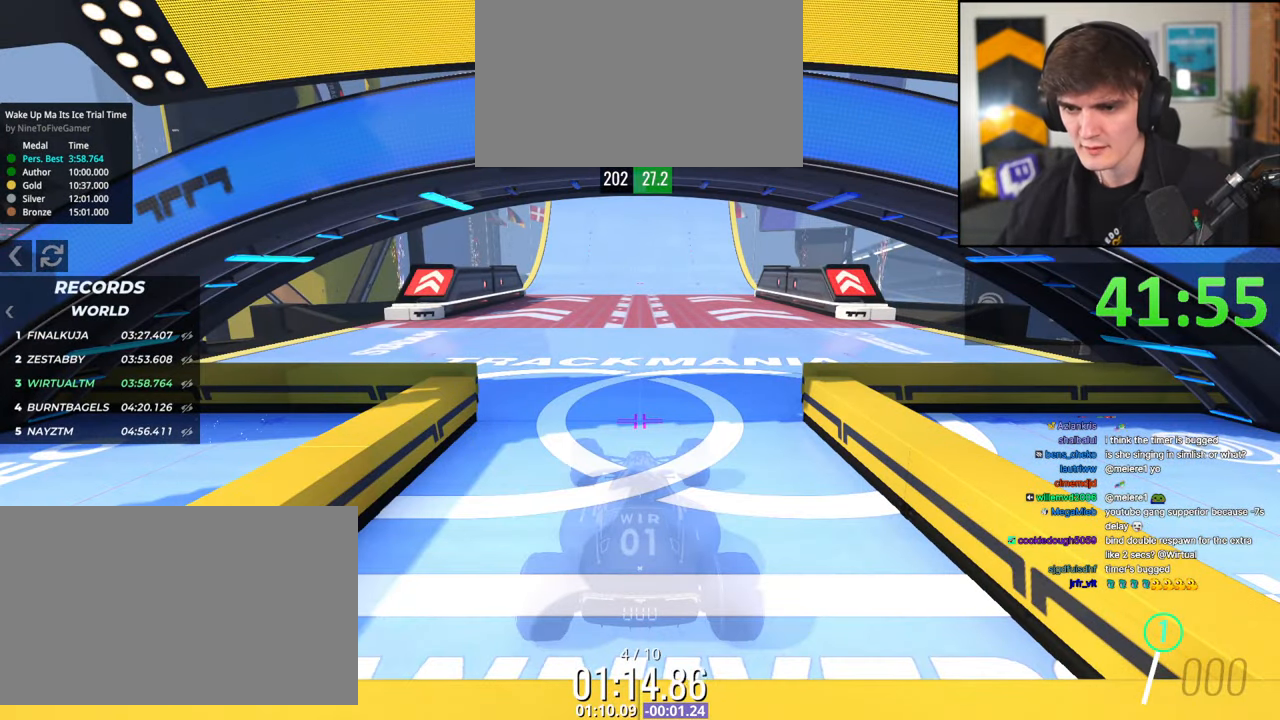
{"keys": ["up"], "events": []}
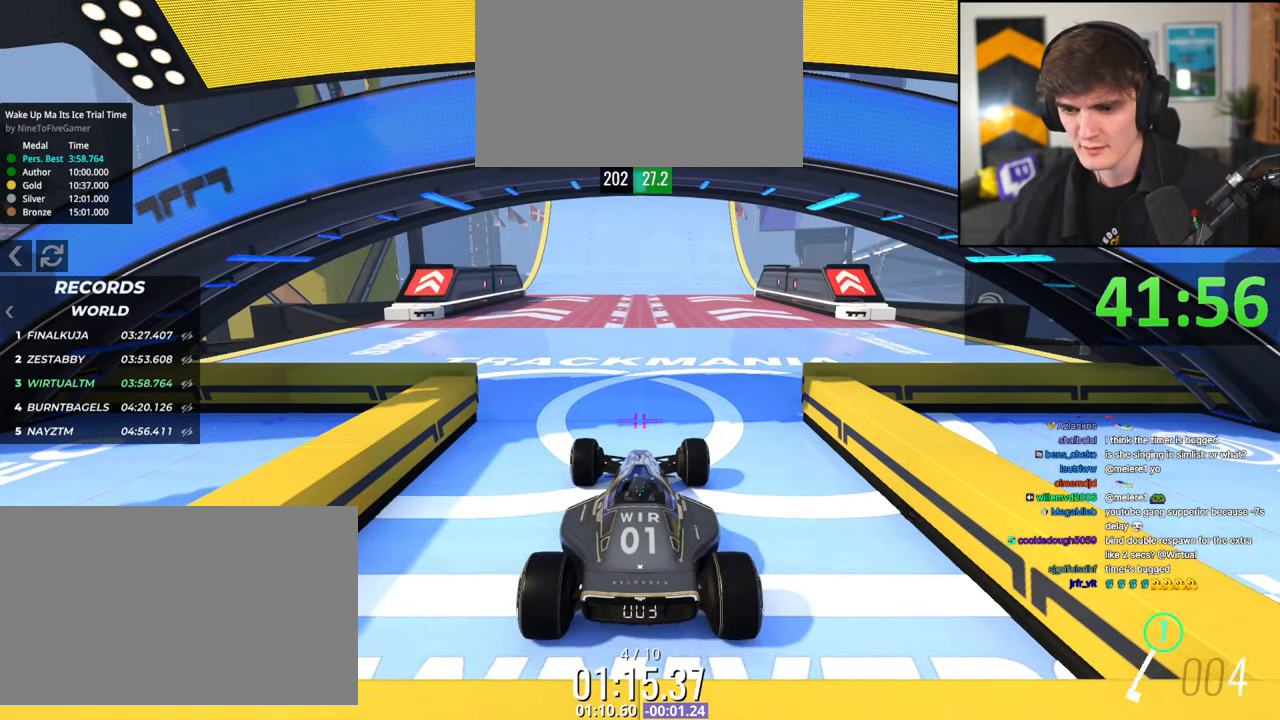
{"keys": ["up"], "events": []}
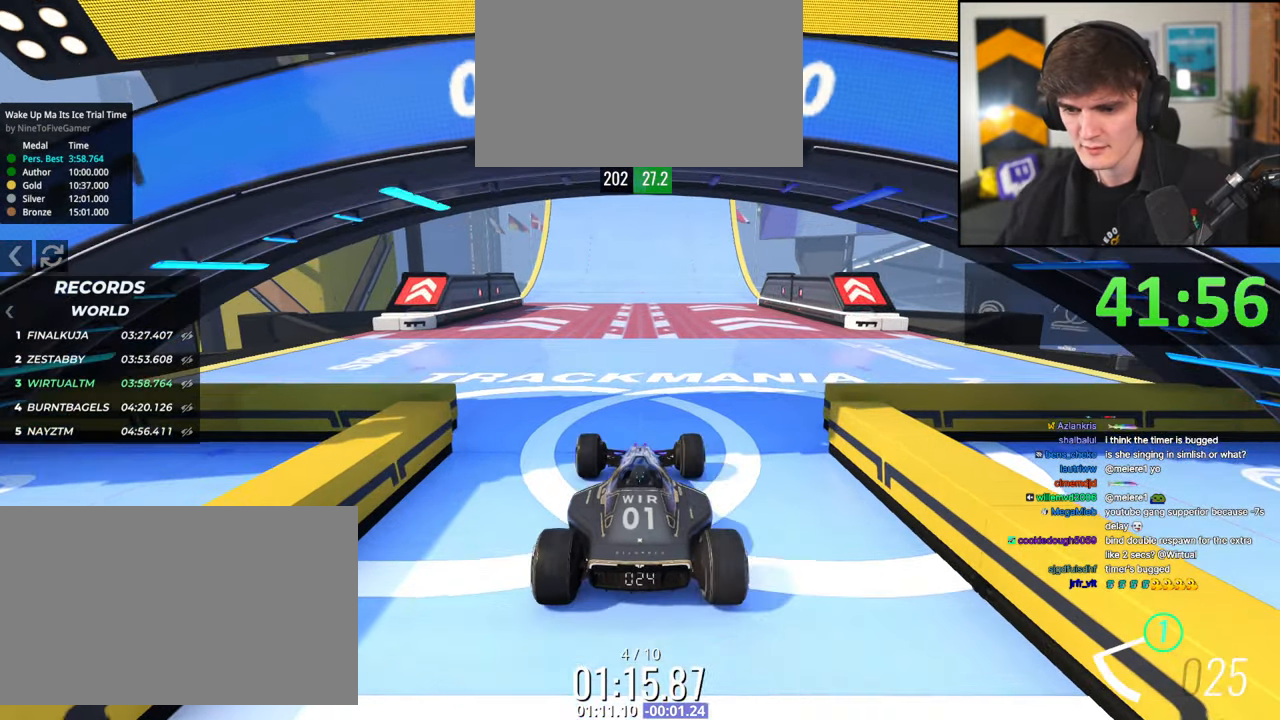
{"keys": ["up"], "events": []}
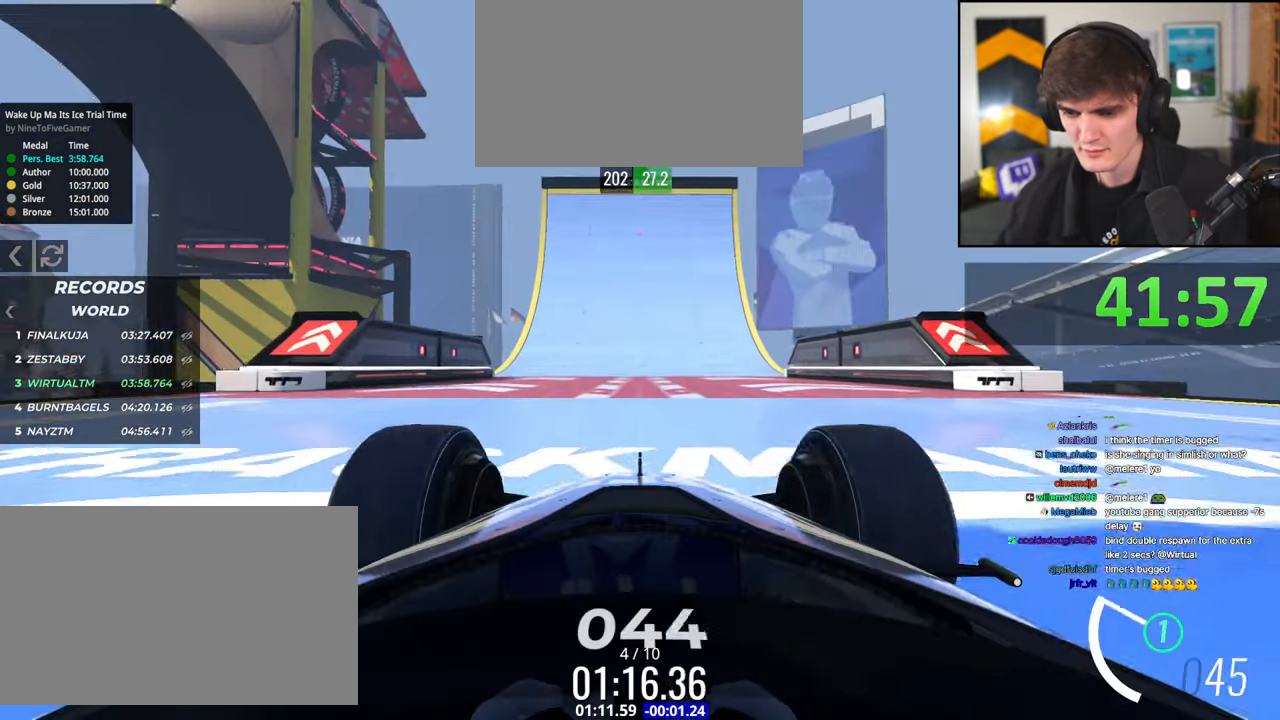
{"keys": ["up"], "events": []}
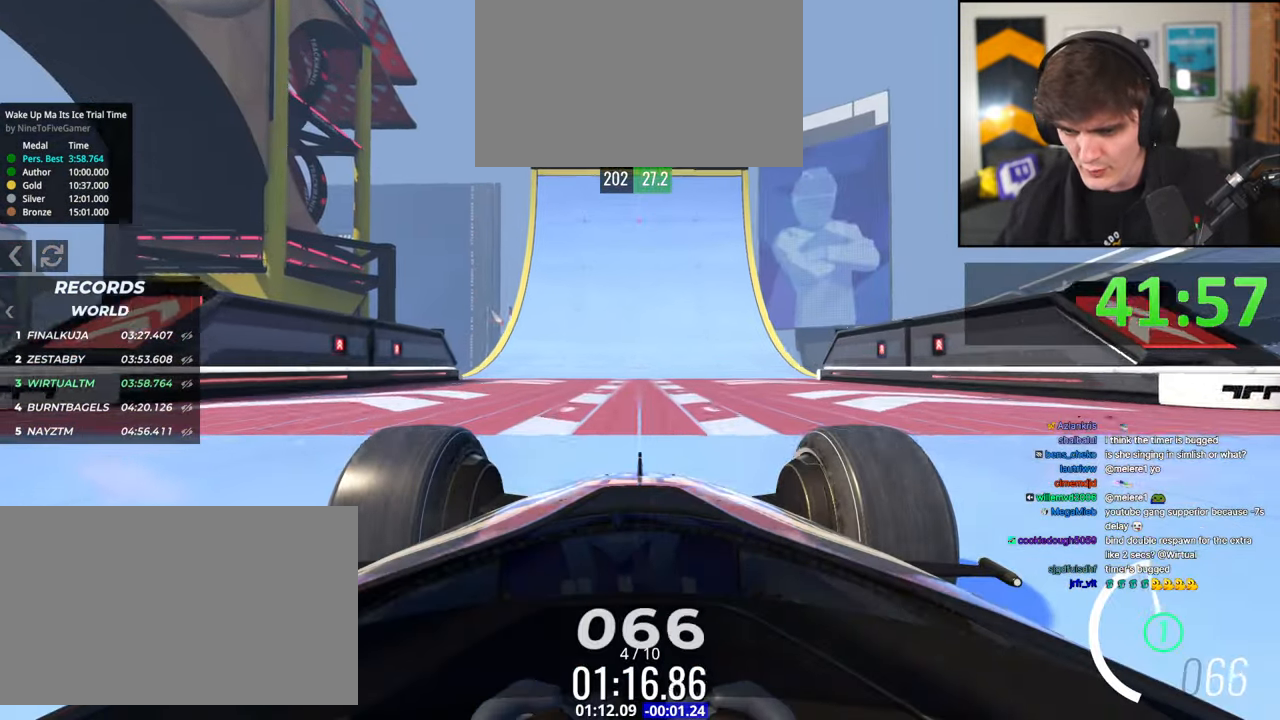
{"keys": ["up"], "events": []}
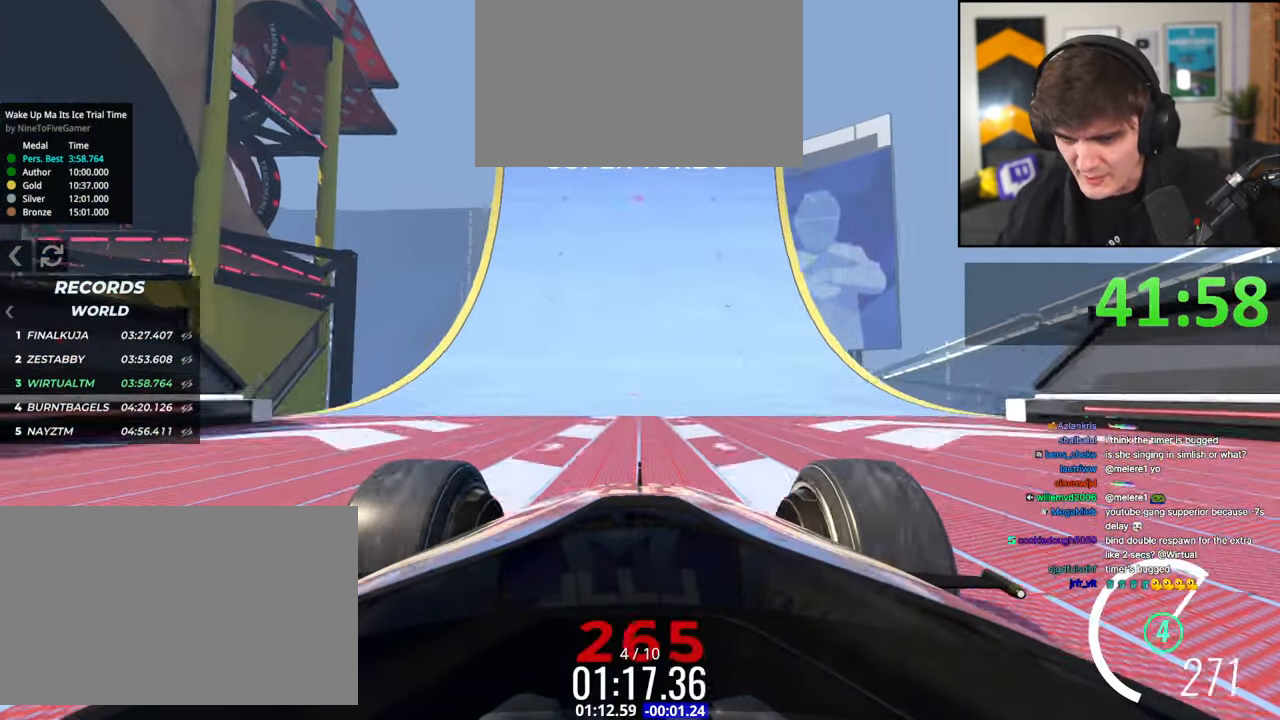
{"keys": ["up"], "events": []}